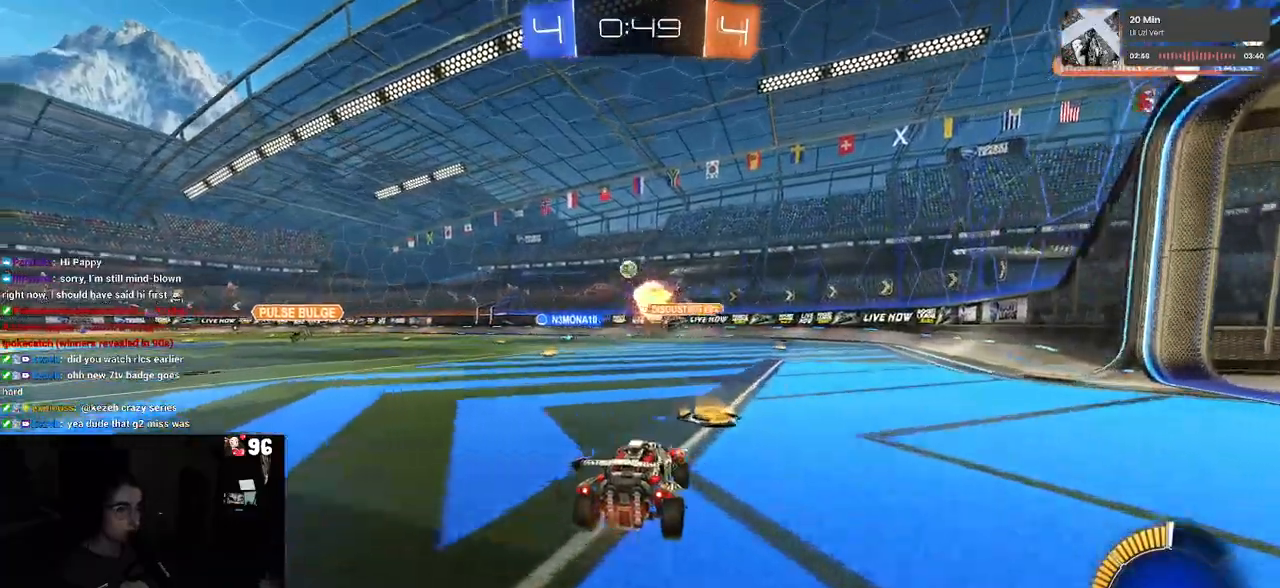
Gameplay with a controller (PlayStation layout); each line is a JSON object with the inputs held at the frame after it. "events" lists button and stick changes between this image and that frame as [ms after this image, input, new state], when the widget could be followed in between. Not read: R2.
{"buttons": ["R1"], "left_stick": "left", "right_stick": "center", "events": [[117, "SQUARE", "down"], [133, "left_stick", "center"], [150, "SQUARE", "up"], [317, "left_stick", "left"], [467, "R1", "down"]]}
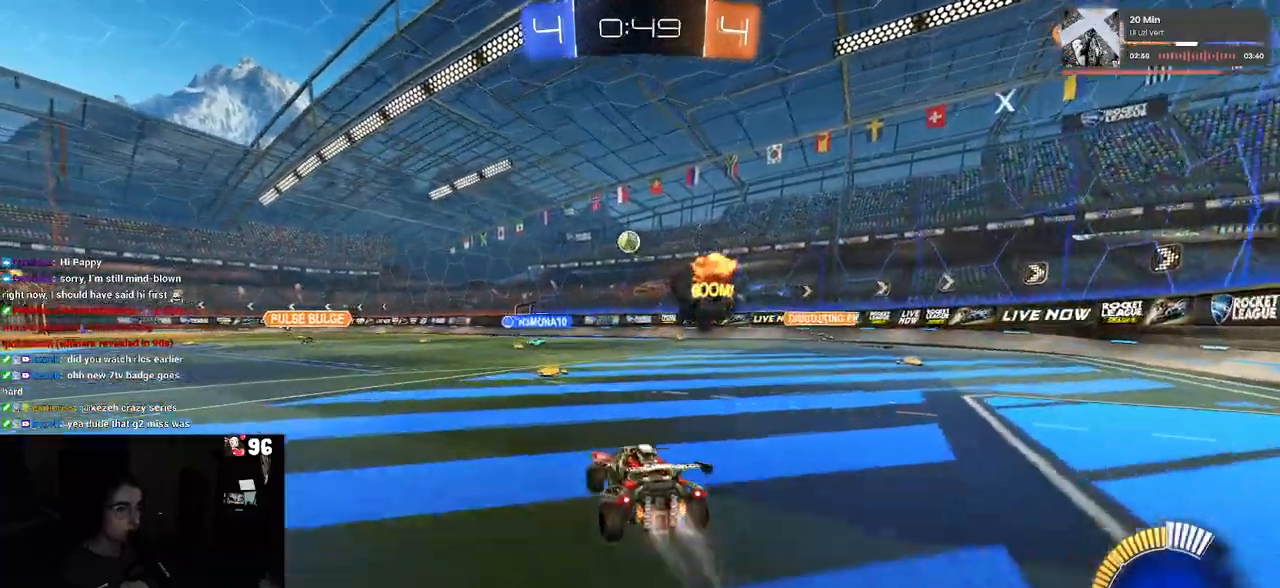
{"buttons": ["R1"], "left_stick": "center", "right_stick": "center", "events": [[33, "left_stick", "center"]]}
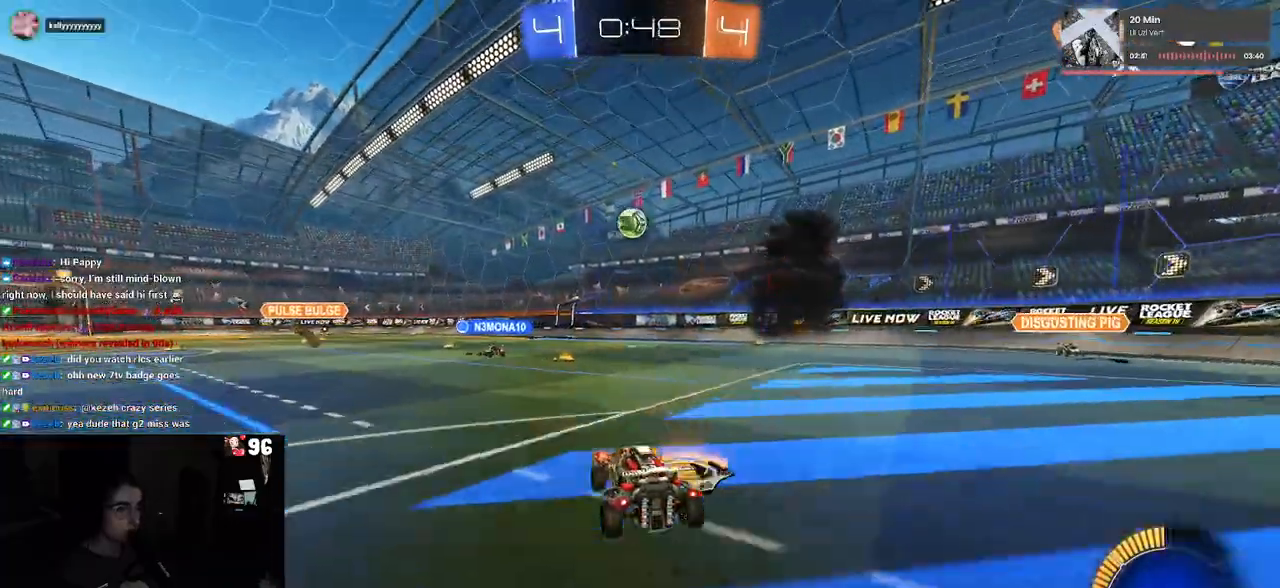
{"buttons": [], "left_stick": "center", "right_stick": "center", "events": [[17, "R1", "up"]]}
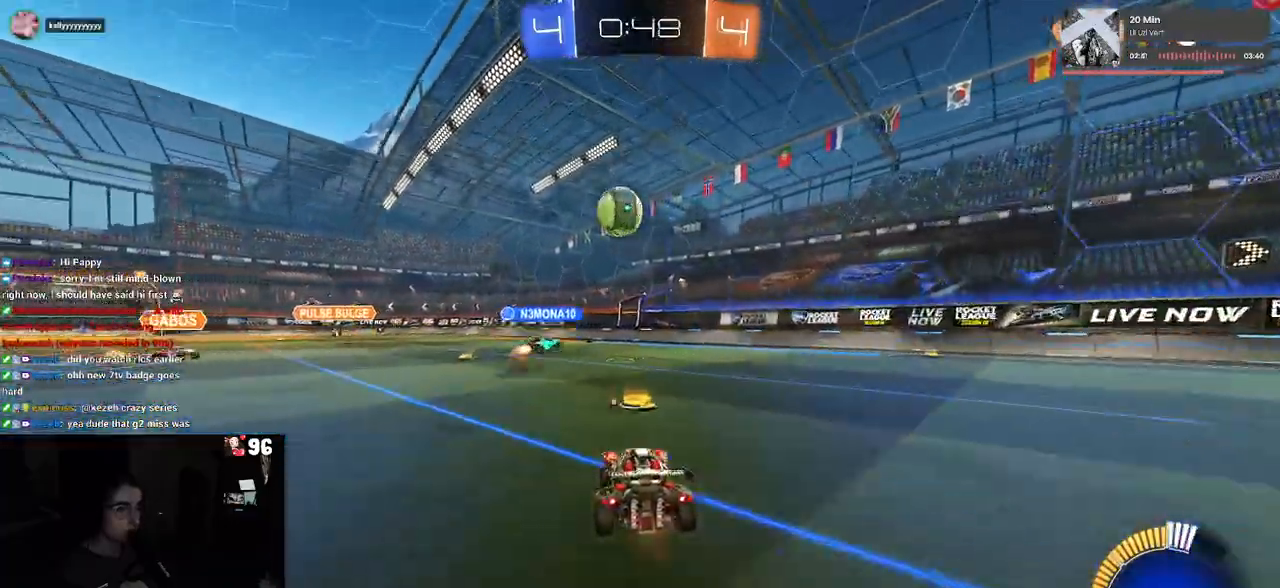
{"buttons": [], "left_stick": "left", "right_stick": "center", "events": [[17, "left_stick", "left"], [50, "L2", "down"], [217, "L2", "up"]]}
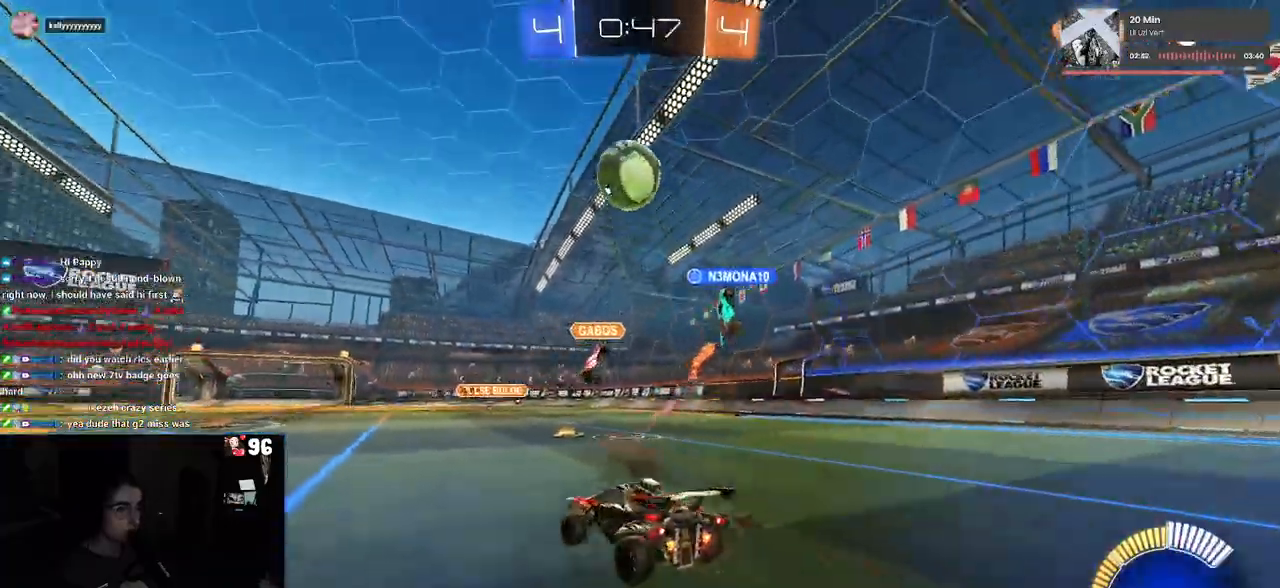
{"buttons": [], "left_stick": "center", "right_stick": "center", "events": [[83, "left_stick", "right"], [250, "left_stick", "down"], [267, "CROSS", "down"], [367, "left_stick", "down-right"], [483, "left_stick", "center"], [500, "CROSS", "up"]]}
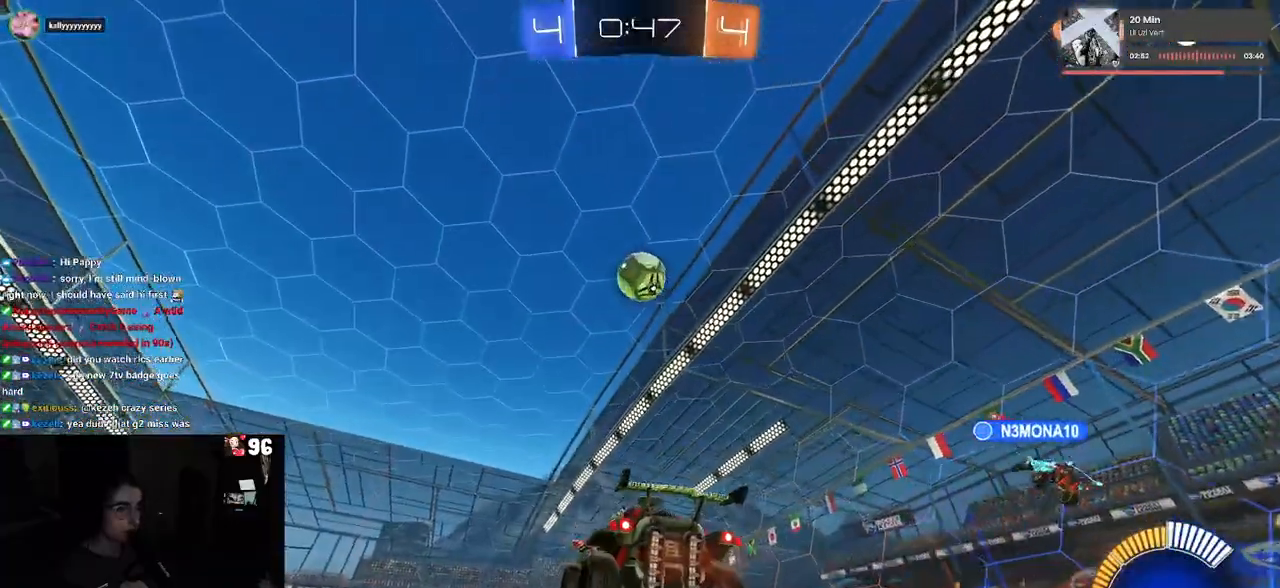
{"buttons": ["L1", "R1"], "left_stick": "center", "right_stick": "center", "events": [[50, "CROSS", "down"], [67, "left_stick", "down-right"], [100, "R1", "down"], [117, "L1", "down"], [183, "CROSS", "up"], [267, "left_stick", "up-right"], [350, "left_stick", "center"]]}
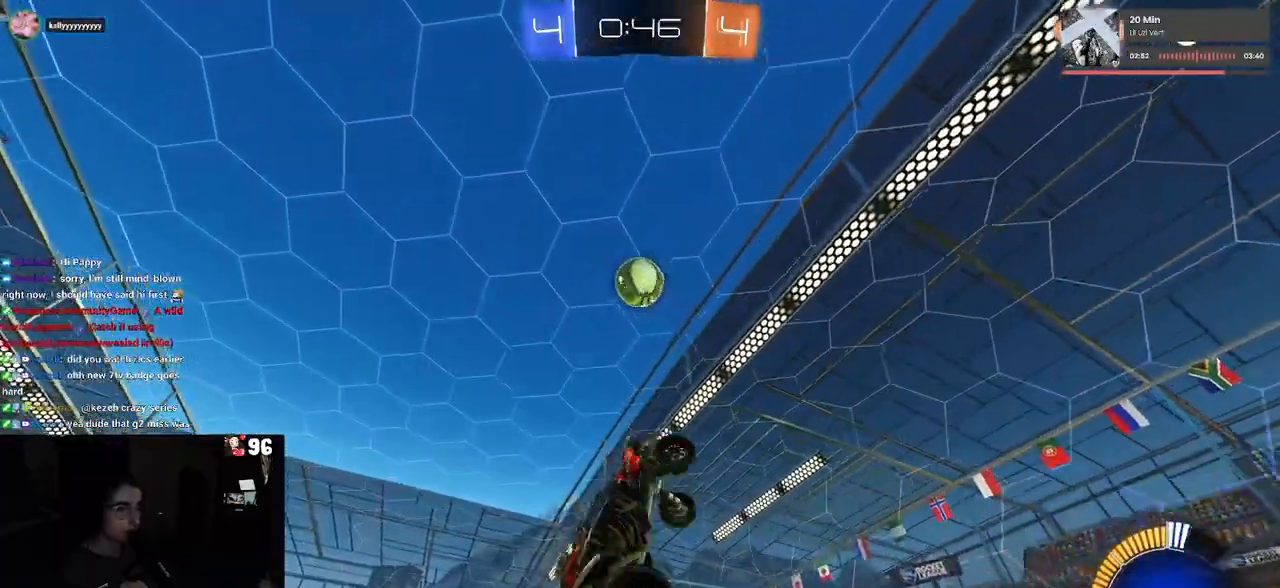
{"buttons": ["L1", "R1"], "left_stick": "up-left", "right_stick": "center", "events": [[17, "left_stick", "right"], [200, "left_stick", "left"], [450, "left_stick", "up-left"]]}
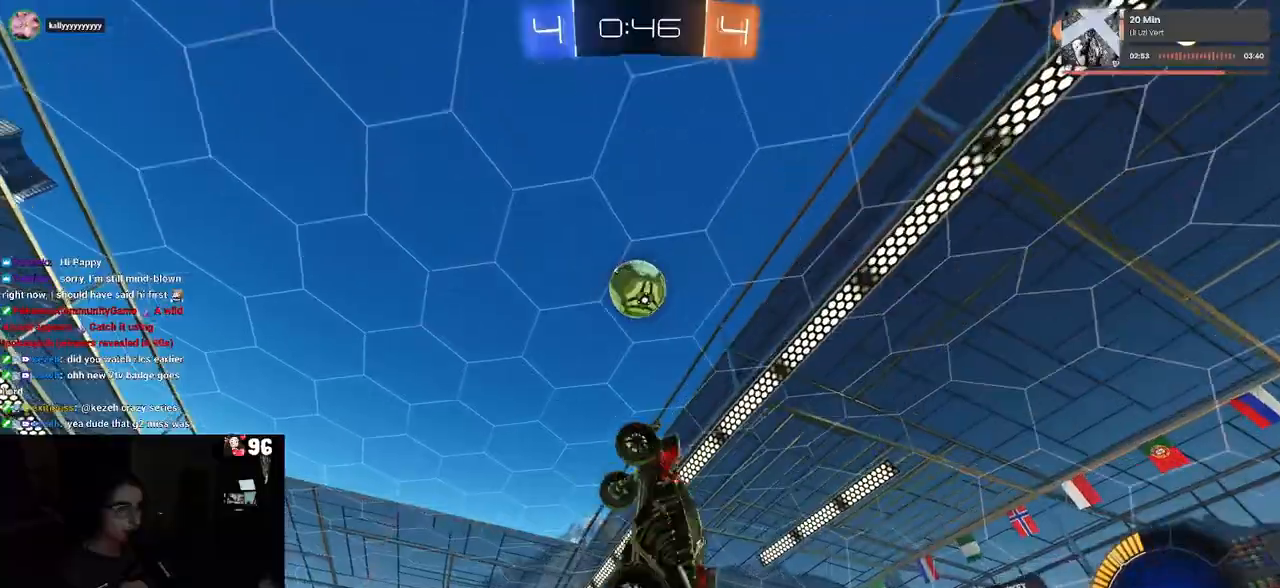
{"buttons": [], "left_stick": "center", "right_stick": "center", "events": [[17, "R1", "up"], [117, "left_stick", "down-left"], [383, "L1", "up"], [500, "left_stick", "center"]]}
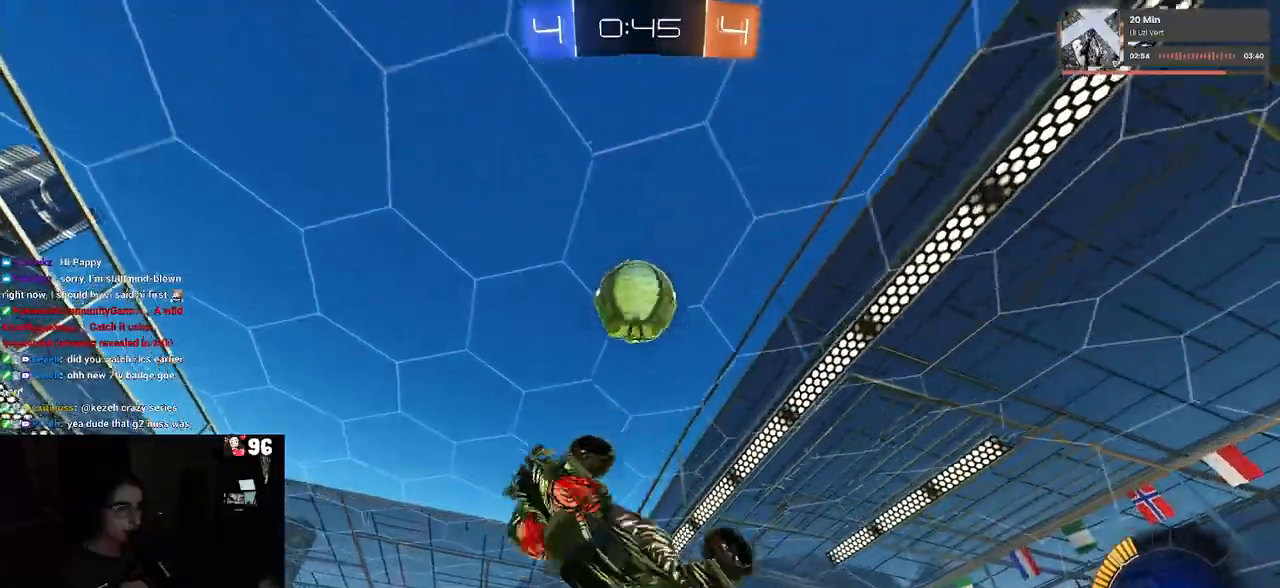
{"buttons": [], "left_stick": "center", "right_stick": "center", "events": [[217, "left_stick", "up"], [300, "R1", "down"], [417, "left_stick", "center"], [433, "R1", "up"]]}
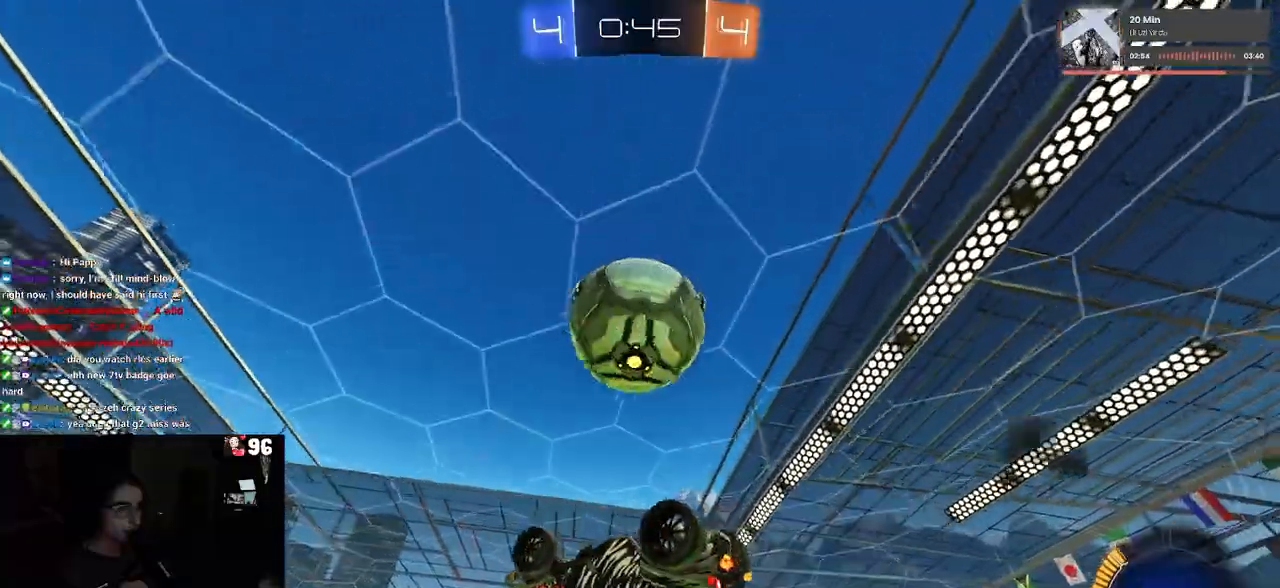
{"buttons": ["L1"], "left_stick": "up-left", "right_stick": "center", "events": [[150, "left_stick", "up"], [367, "L1", "down"], [467, "left_stick", "up-left"]]}
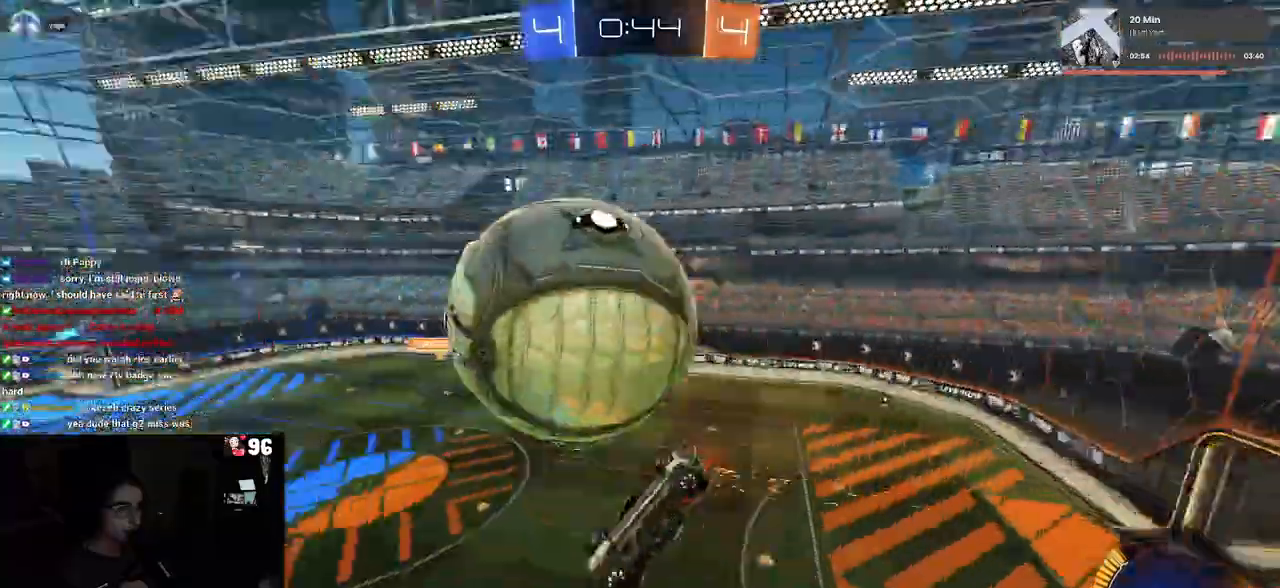
{"buttons": ["L1", "R1"], "left_stick": "down-left", "right_stick": "center", "events": [[233, "R1", "down"], [300, "left_stick", "down-left"]]}
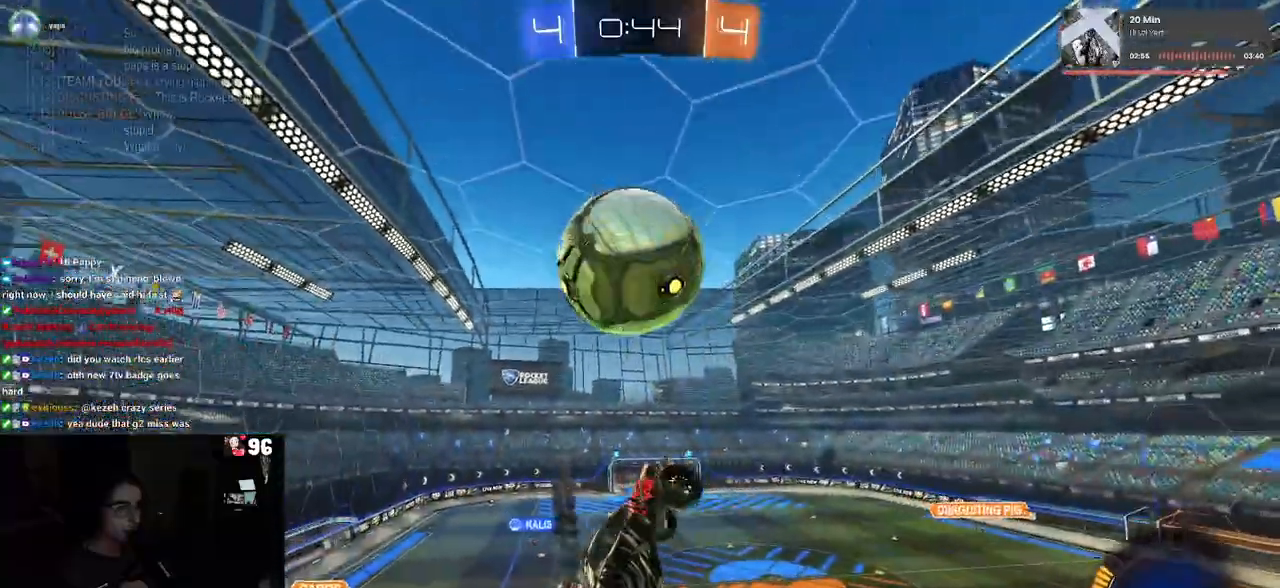
{"buttons": ["SQUARE"], "left_stick": "up", "right_stick": "center", "events": [[33, "left_stick", "down"], [150, "L1", "up"], [233, "SQUARE", "down"], [267, "left_stick", "left"], [300, "R1", "up"], [317, "left_stick", "up"]]}
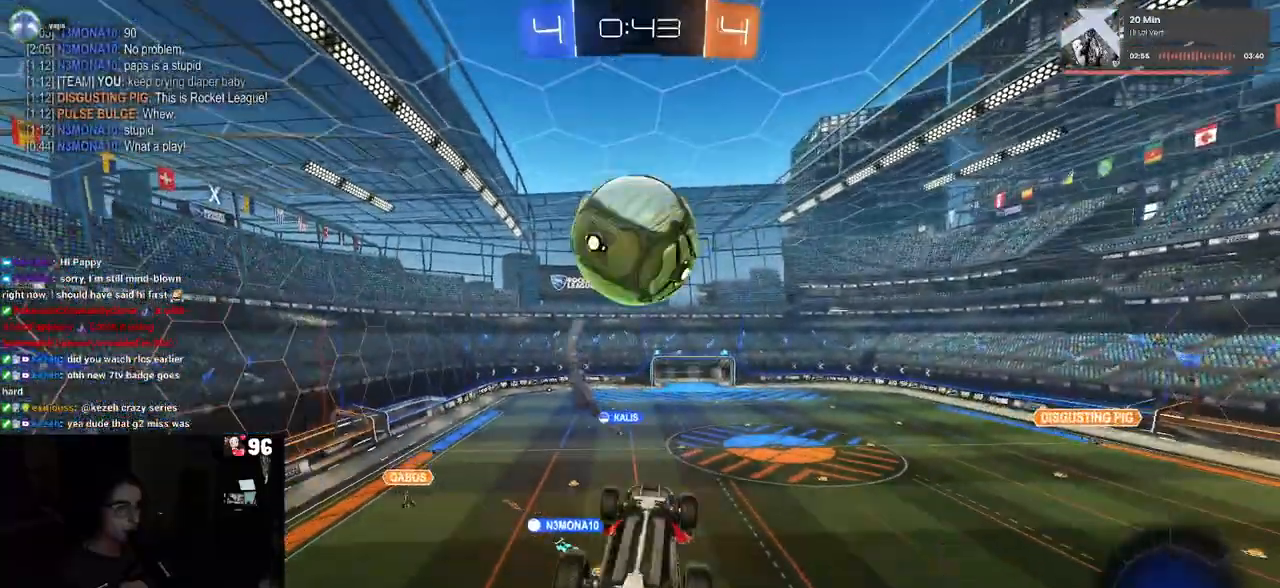
{"buttons": ["L2"], "left_stick": "down-right", "right_stick": "center", "events": [[350, "left_stick", "center"], [383, "L2", "down"], [383, "SQUARE", "up"], [417, "left_stick", "down-right"]]}
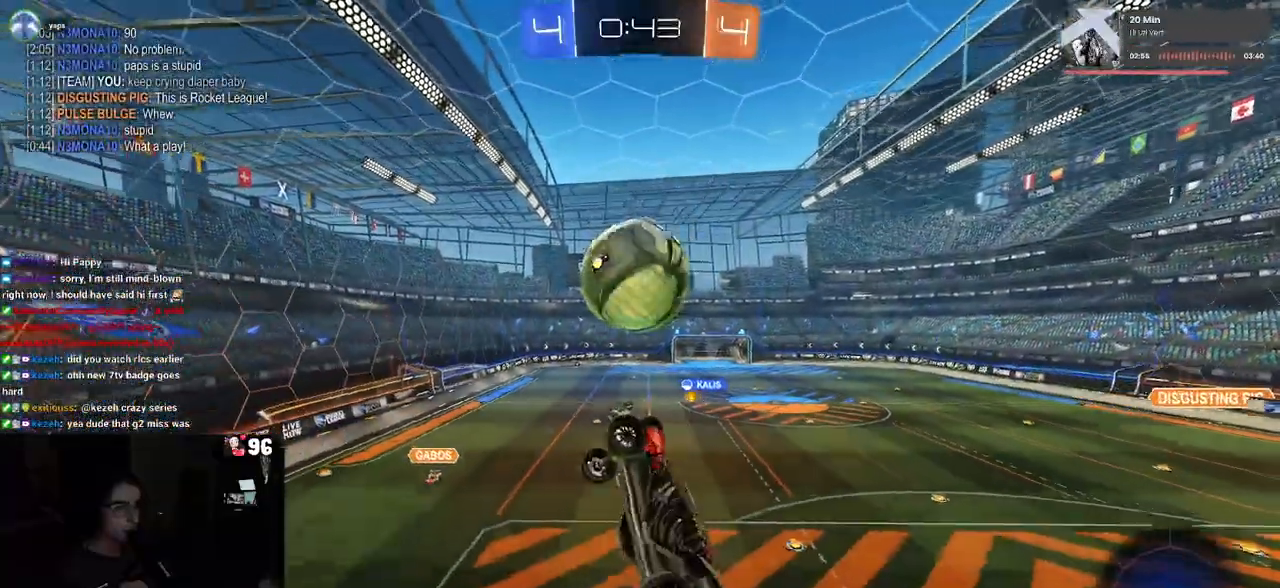
{"buttons": ["R1"], "left_stick": "right", "right_stick": "center", "events": [[267, "L2", "up"], [283, "R1", "down"], [500, "left_stick", "right"]]}
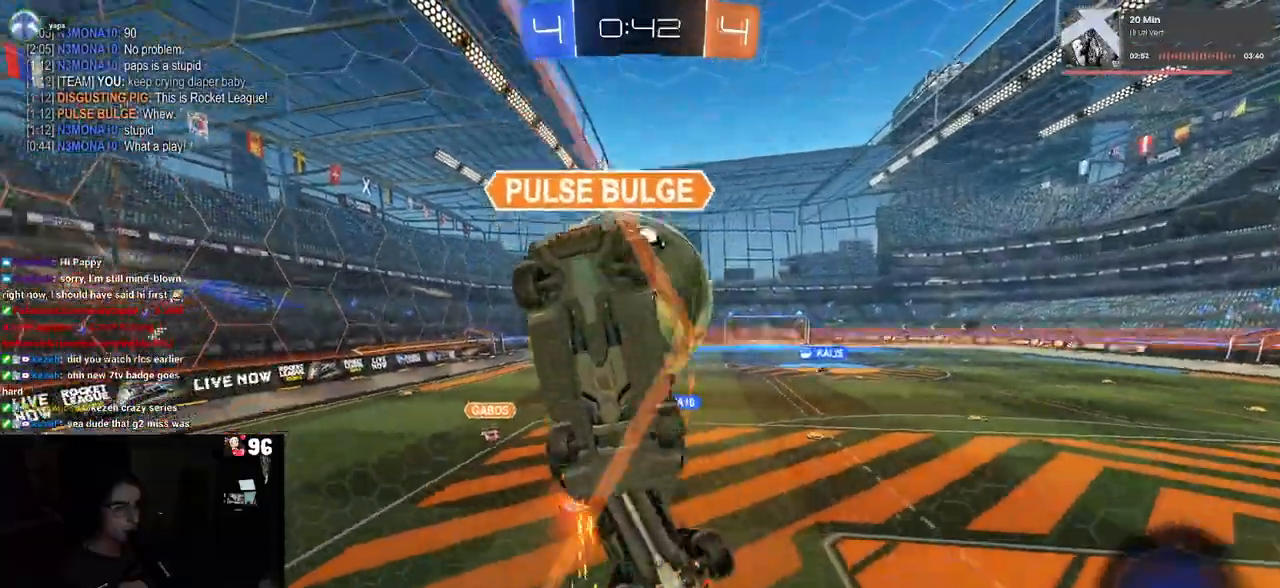
{"buttons": [], "left_stick": "center", "right_stick": "center", "events": [[183, "R1", "up"], [200, "left_stick", "center"]]}
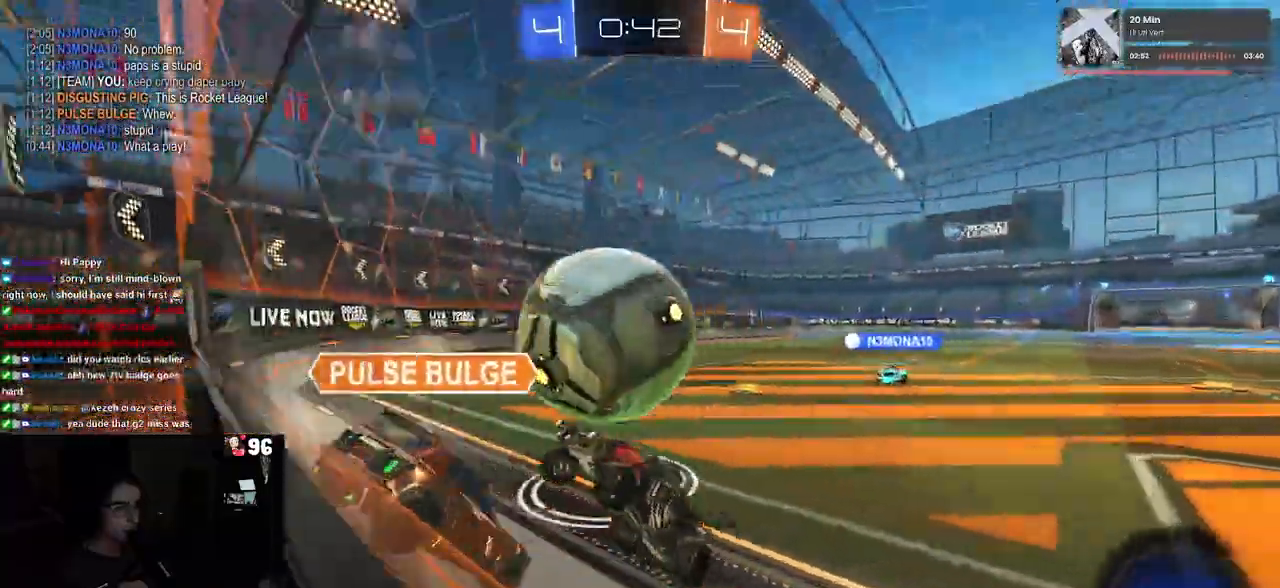
{"buttons": [], "left_stick": "left", "right_stick": "center", "events": [[167, "left_stick", "left"]]}
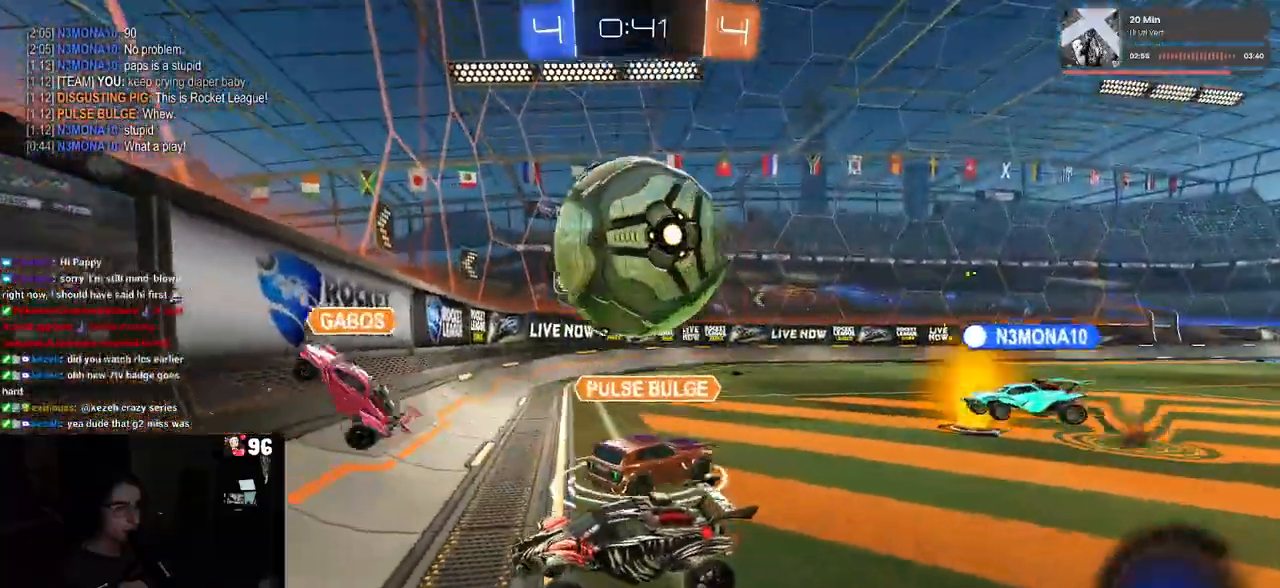
{"buttons": [], "left_stick": "left", "right_stick": "center", "events": [[217, "left_stick", "center"], [300, "left_stick", "left"]]}
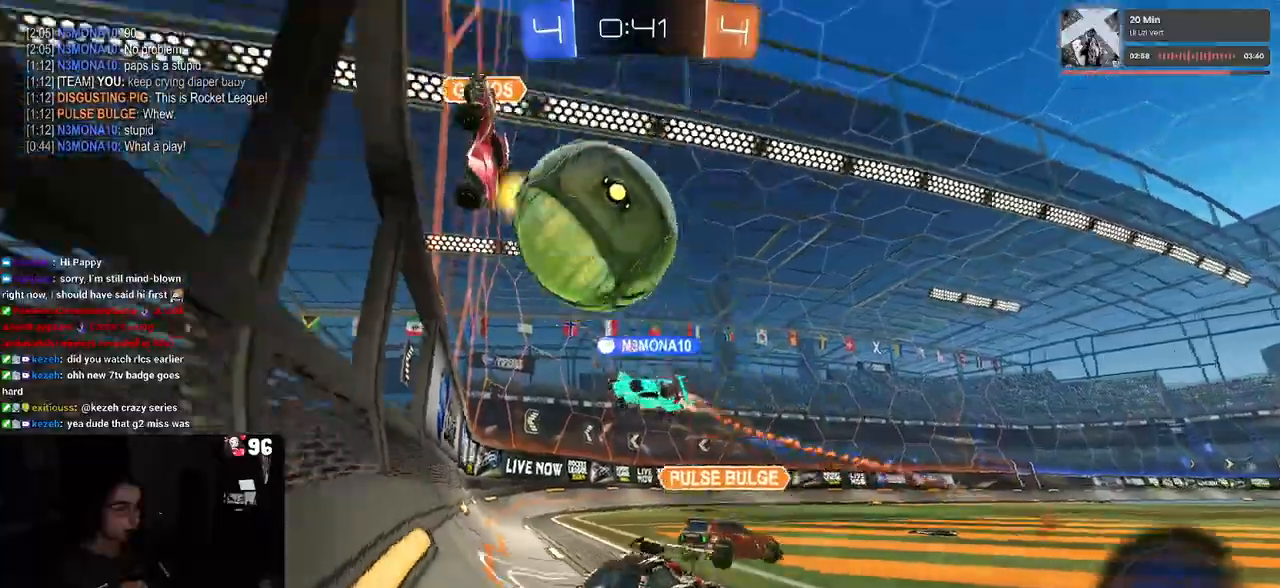
{"buttons": [], "left_stick": "right", "right_stick": "center", "events": [[367, "left_stick", "center"], [500, "left_stick", "right"]]}
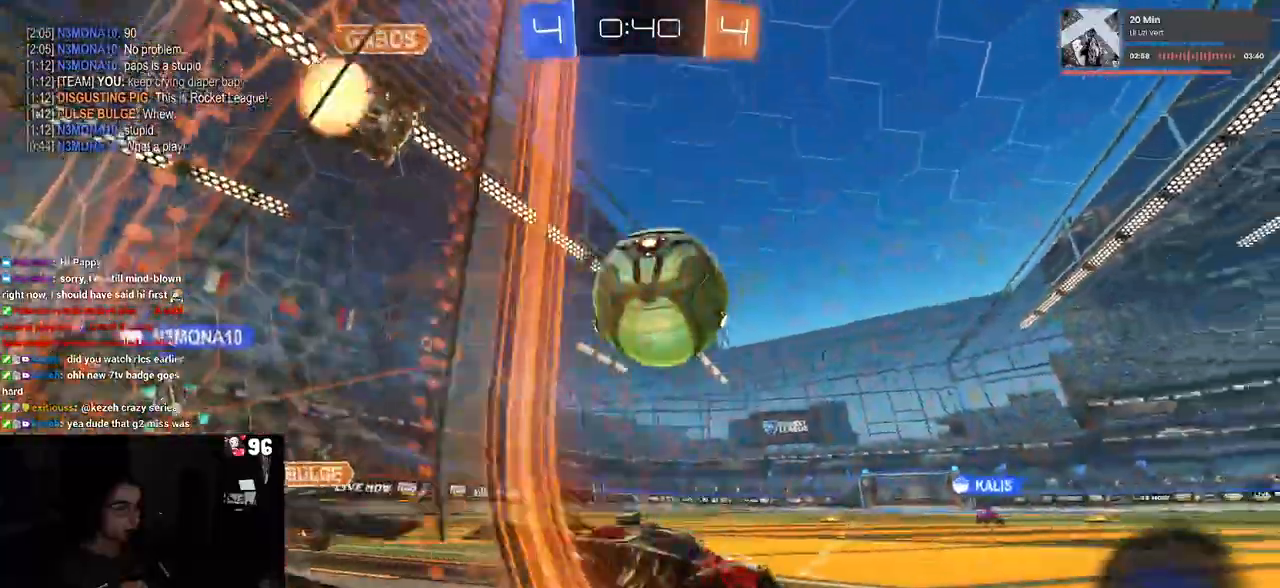
{"buttons": ["R1"], "left_stick": "left", "right_stick": "center", "events": [[133, "left_stick", "center"], [233, "R1", "down"], [233, "left_stick", "left"]]}
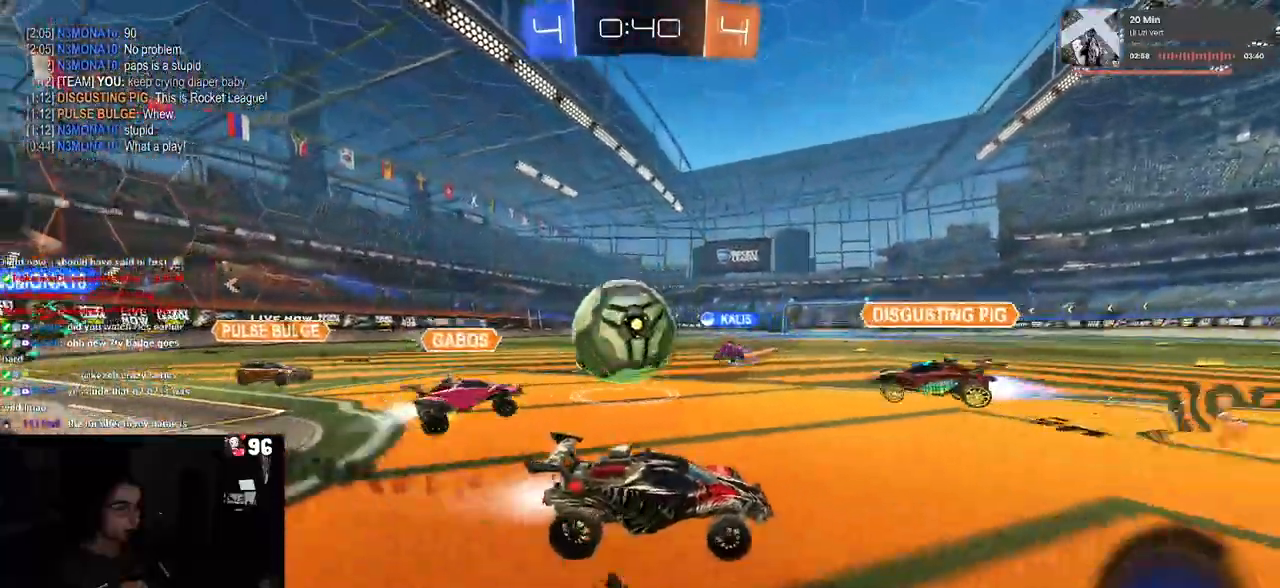
{"buttons": ["R1"], "left_stick": "left", "right_stick": "center", "events": [[150, "left_stick", "center"], [417, "left_stick", "left"]]}
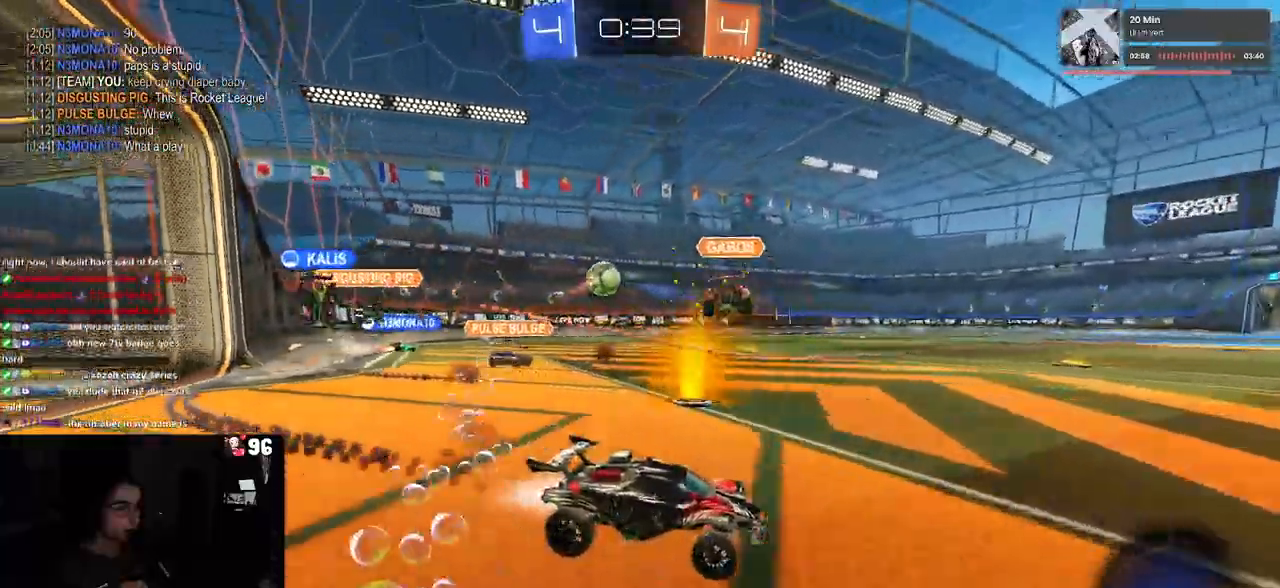
{"buttons": ["CROSS"], "left_stick": "up", "right_stick": "center", "events": [[350, "left_stick", "center"], [417, "R1", "up"], [417, "left_stick", "right"], [433, "CROSS", "down"], [500, "left_stick", "up"]]}
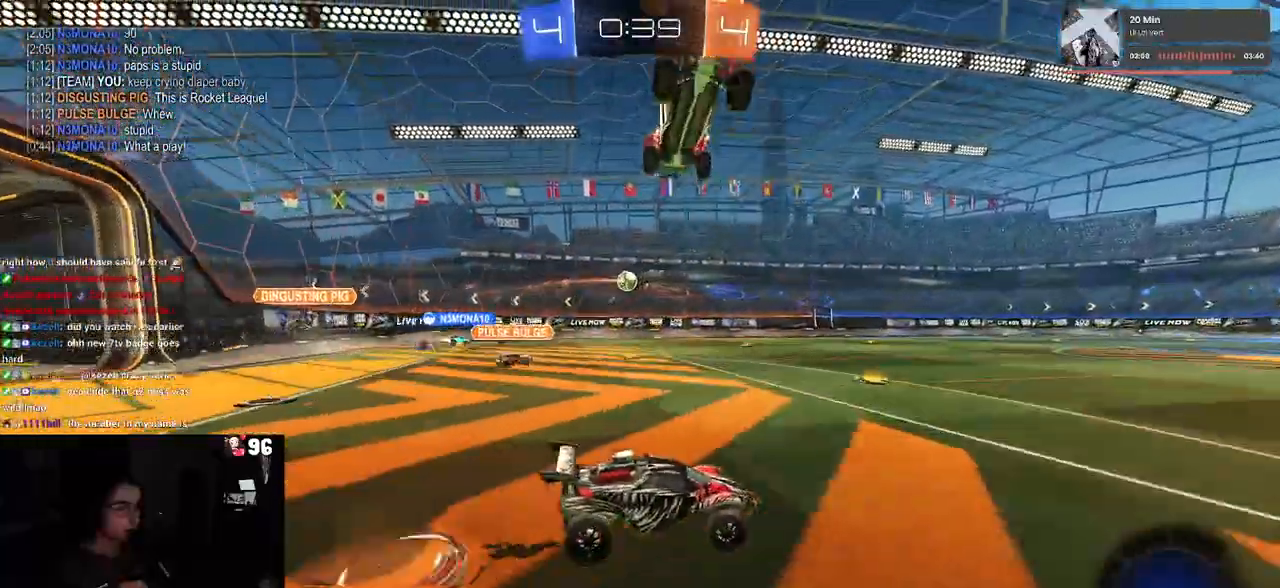
{"buttons": [], "left_stick": "down-left", "right_stick": "center", "events": [[17, "CROSS", "up"], [67, "CROSS", "down"], [167, "CROSS", "up"], [167, "left_stick", "down"], [200, "TRIANGLE", "down"], [283, "TRIANGLE", "up"], [417, "left_stick", "down-left"]]}
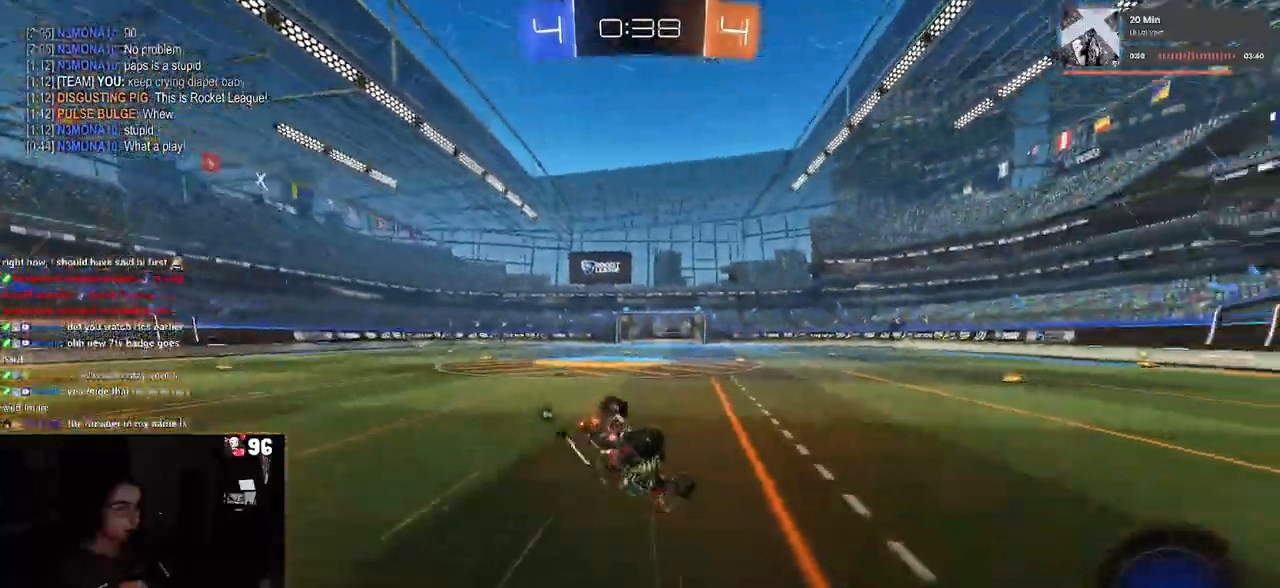
{"buttons": [], "left_stick": "center", "right_stick": "center", "events": [[17, "SQUARE", "down"], [450, "SQUARE", "up"], [467, "left_stick", "center"]]}
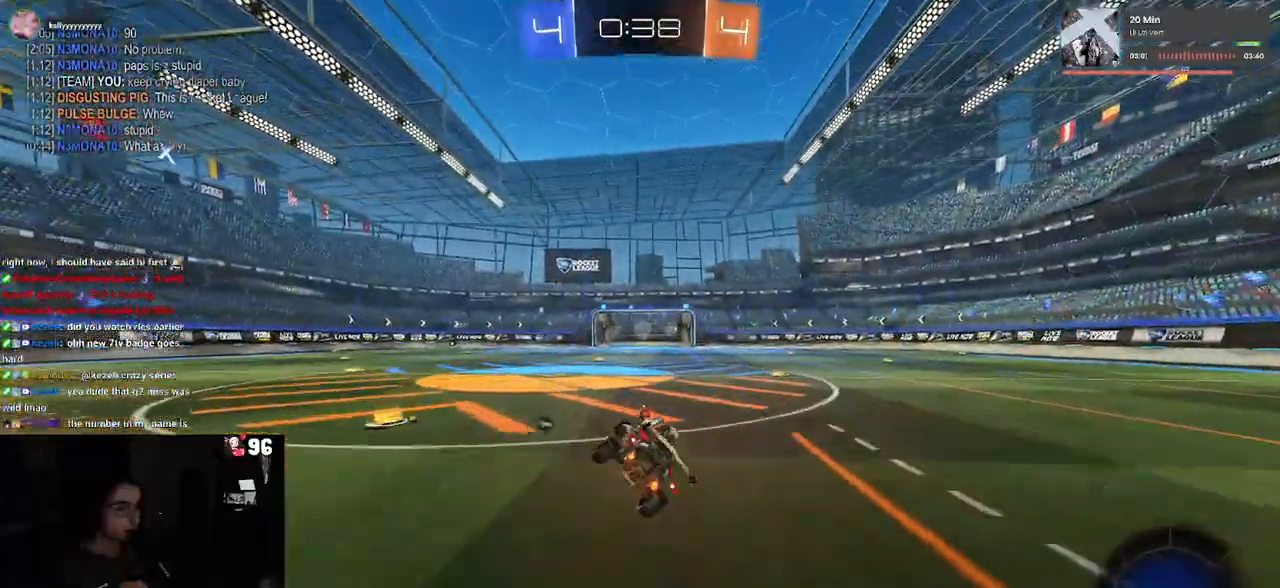
{"buttons": [], "left_stick": "center", "right_stick": "center", "events": [[33, "TRIANGLE", "down"], [150, "left_stick", "left"], [167, "TRIANGLE", "up"], [233, "left_stick", "center"]]}
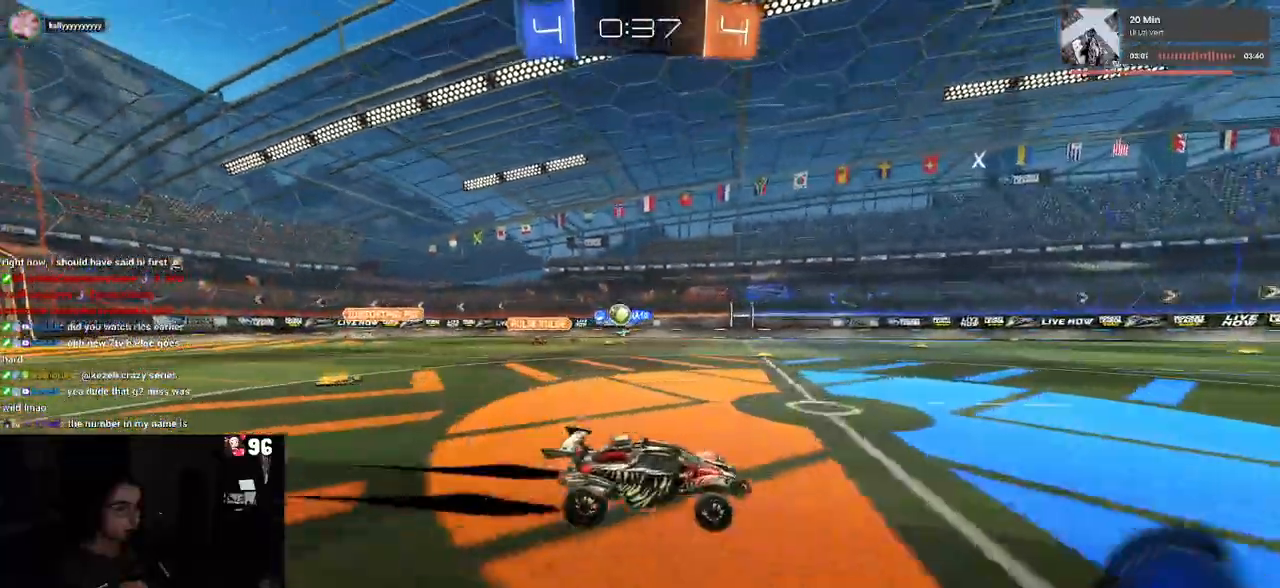
{"buttons": [], "left_stick": "right", "right_stick": "center", "events": [[183, "left_stick", "left"], [383, "left_stick", "center"], [467, "left_stick", "right"]]}
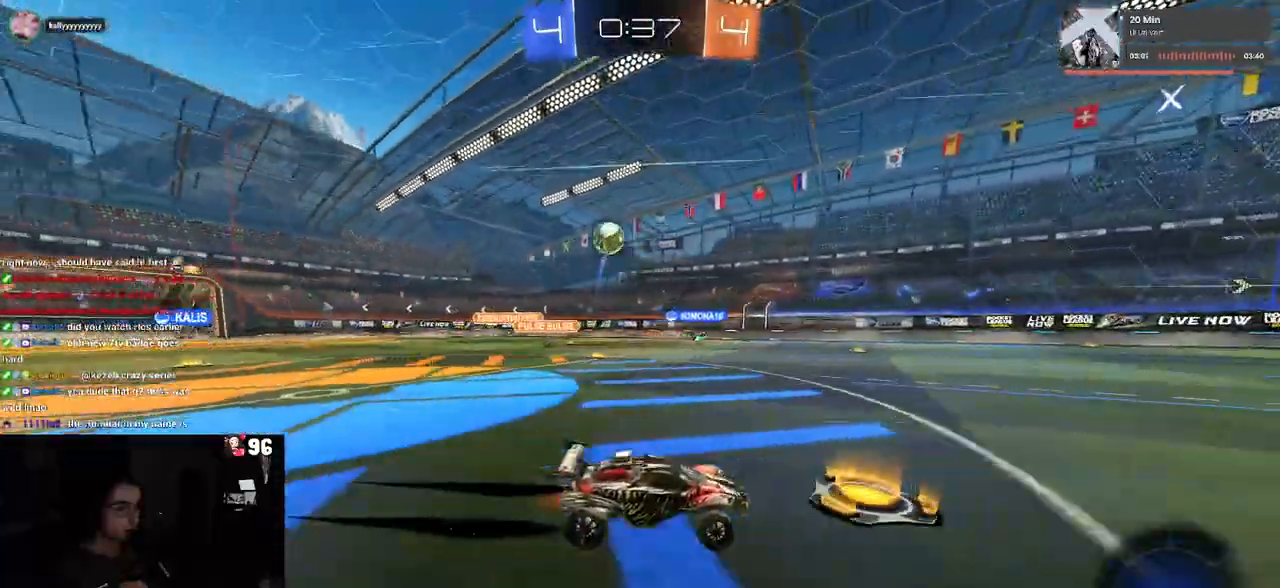
{"buttons": [], "left_stick": "center", "right_stick": "center", "events": [[67, "TRIANGLE", "down"], [200, "TRIANGLE", "up"], [317, "left_stick", "center"], [383, "TRIANGLE", "down"], [483, "TRIANGLE", "up"]]}
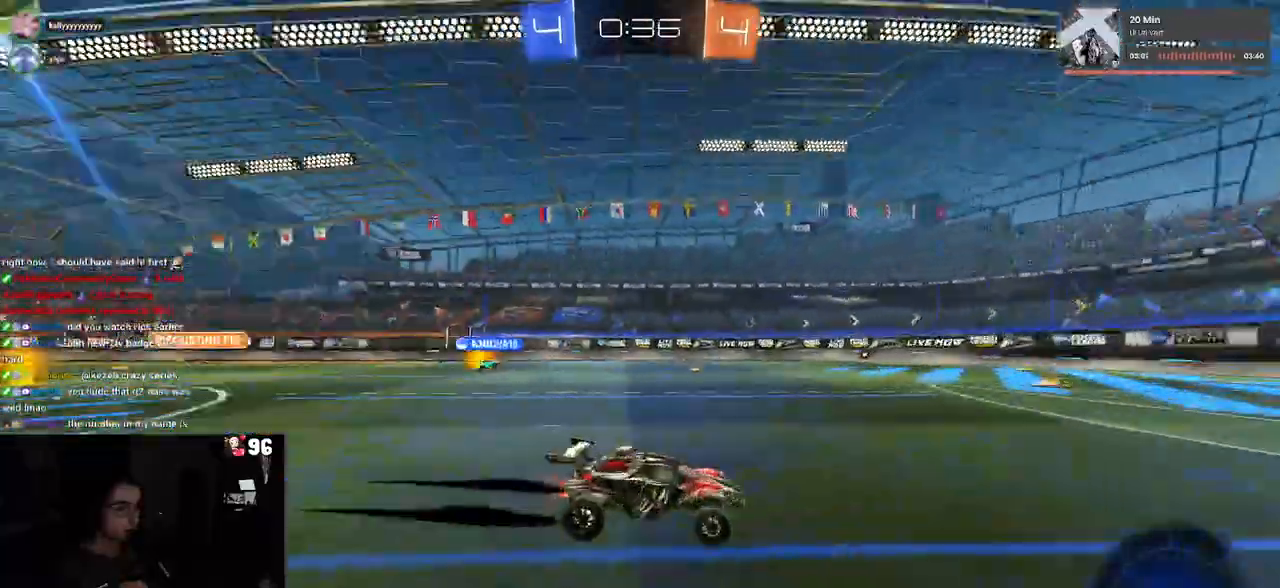
{"buttons": [], "left_stick": "right", "right_stick": "center", "events": [[333, "left_stick", "left"], [433, "left_stick", "center"], [483, "left_stick", "right"]]}
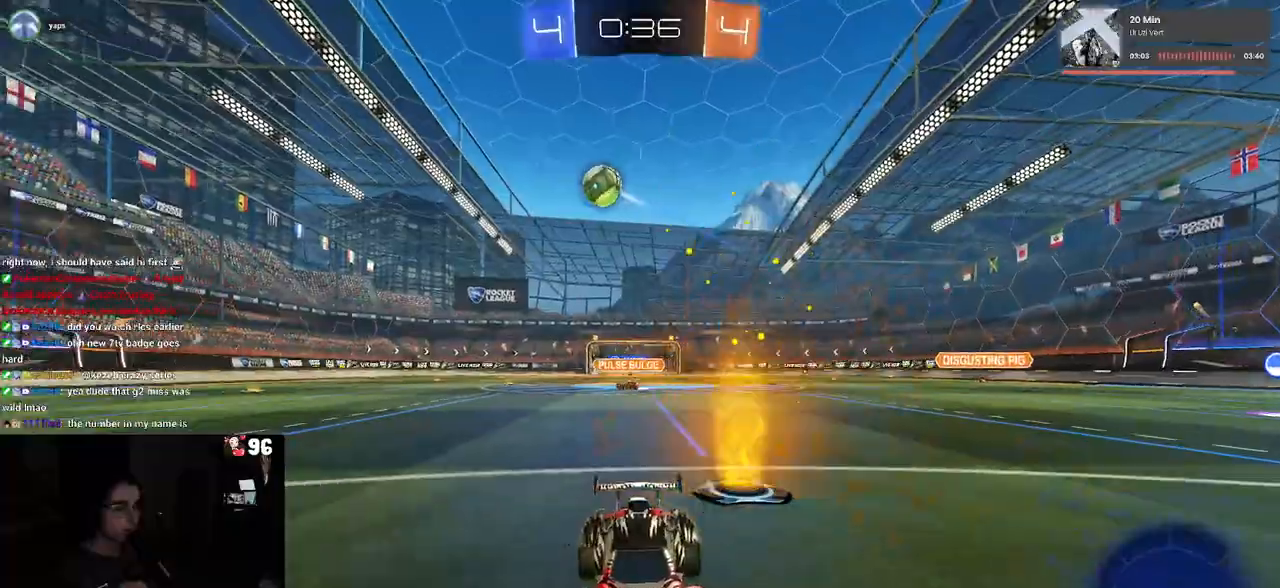
{"buttons": [], "left_stick": "center", "right_stick": "center", "events": [[17, "SQUARE", "down"], [117, "SQUARE", "up"], [500, "left_stick", "center"]]}
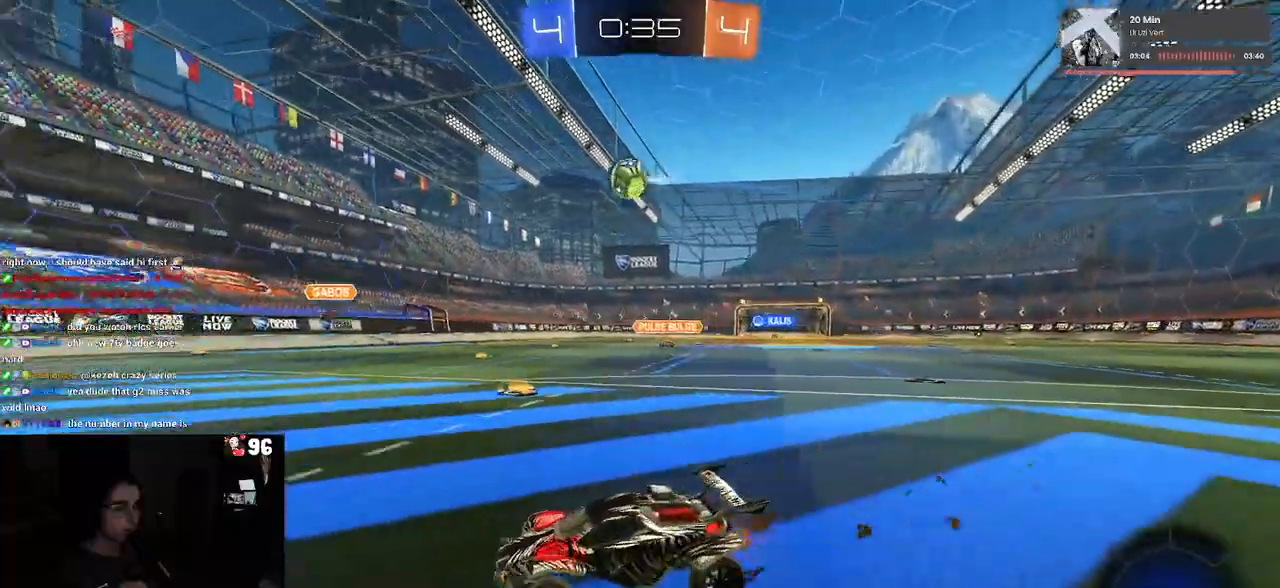
{"buttons": [], "left_stick": "left", "right_stick": "center", "events": [[33, "left_stick", "left"], [67, "SQUARE", "down"], [383, "SQUARE", "up"]]}